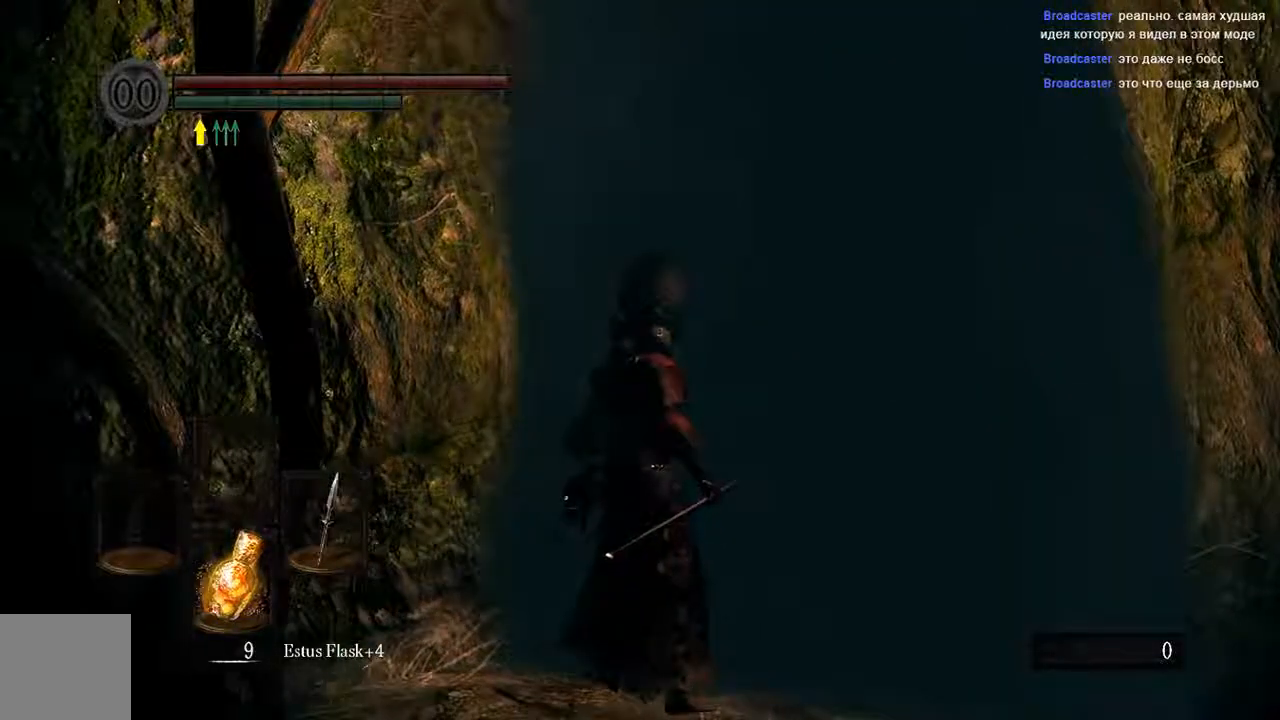
Gameplay with a controller (Xbox layout); each line is a JSON object with the inputs held at the frame after it. "events" lists button and stick changes between this image and that frame as [ms after this image, input, new state], when the widget could be followed in between. Not read: L3.
{"buttons": [], "left_stick": "center", "right_stick": "center", "events": []}
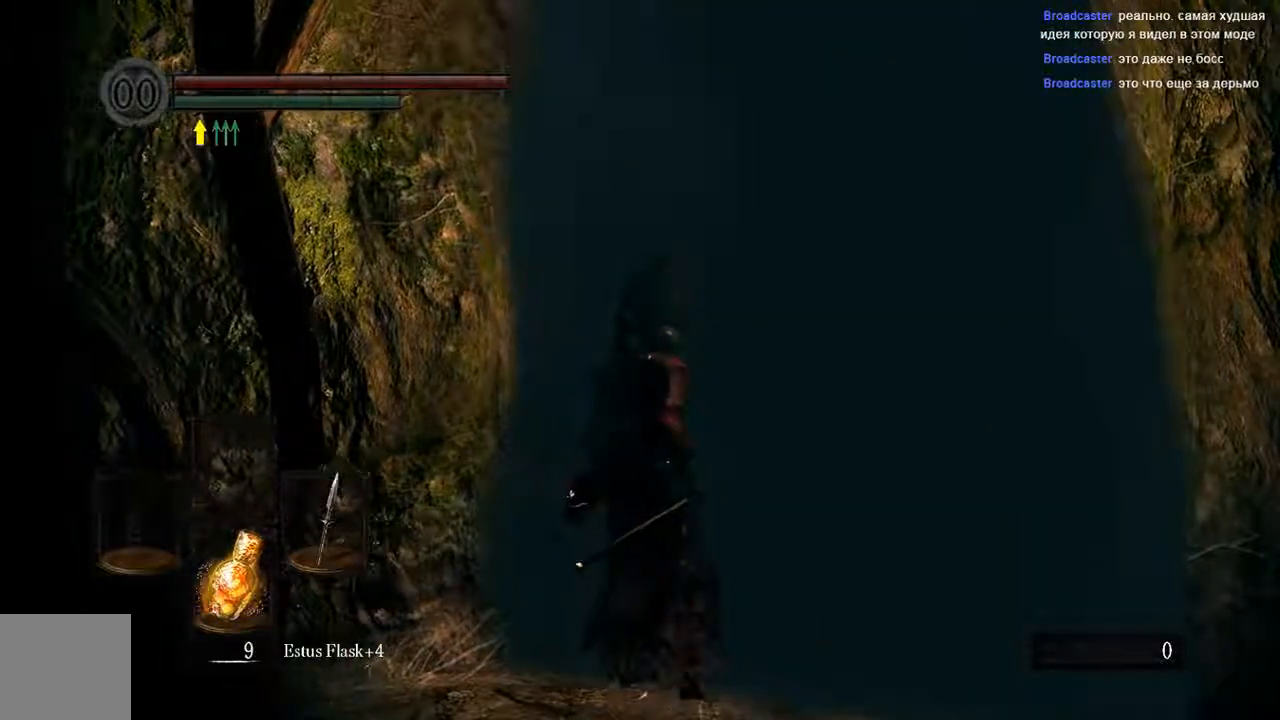
{"buttons": [], "left_stick": "center", "right_stick": "center", "events": []}
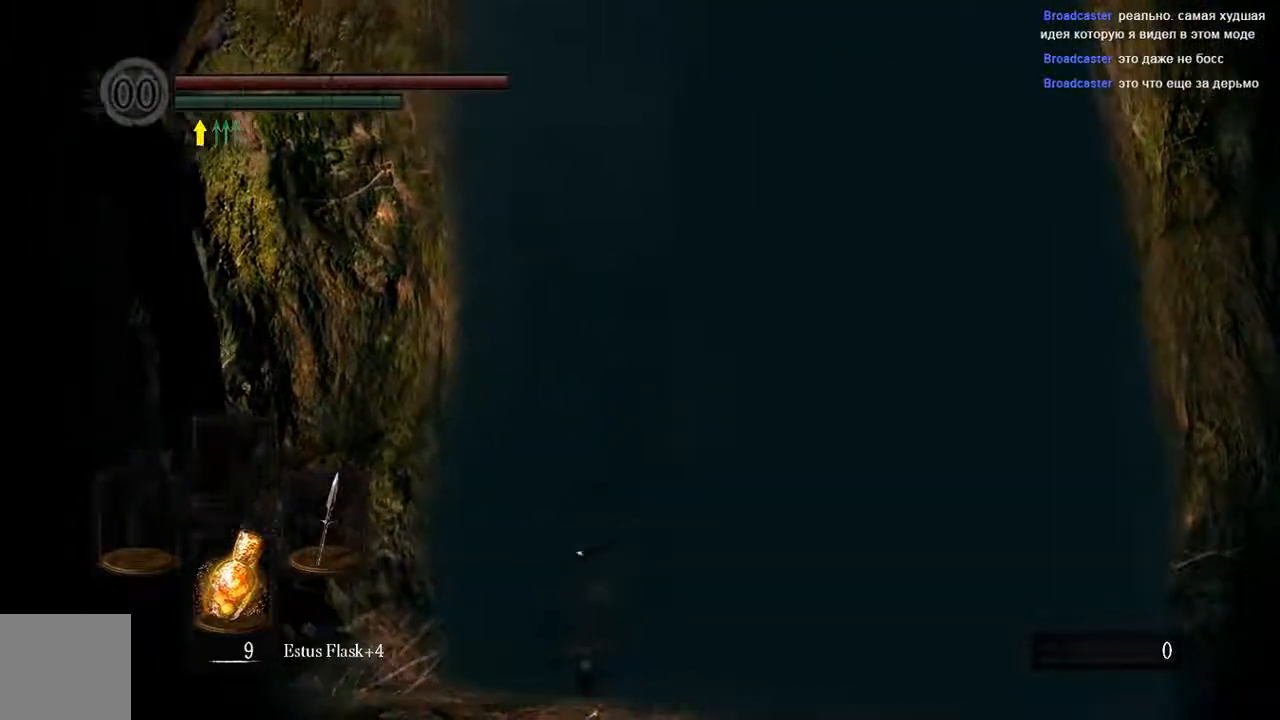
{"buttons": [], "left_stick": "up", "right_stick": "center", "events": [[300, "left_stick", "up"]]}
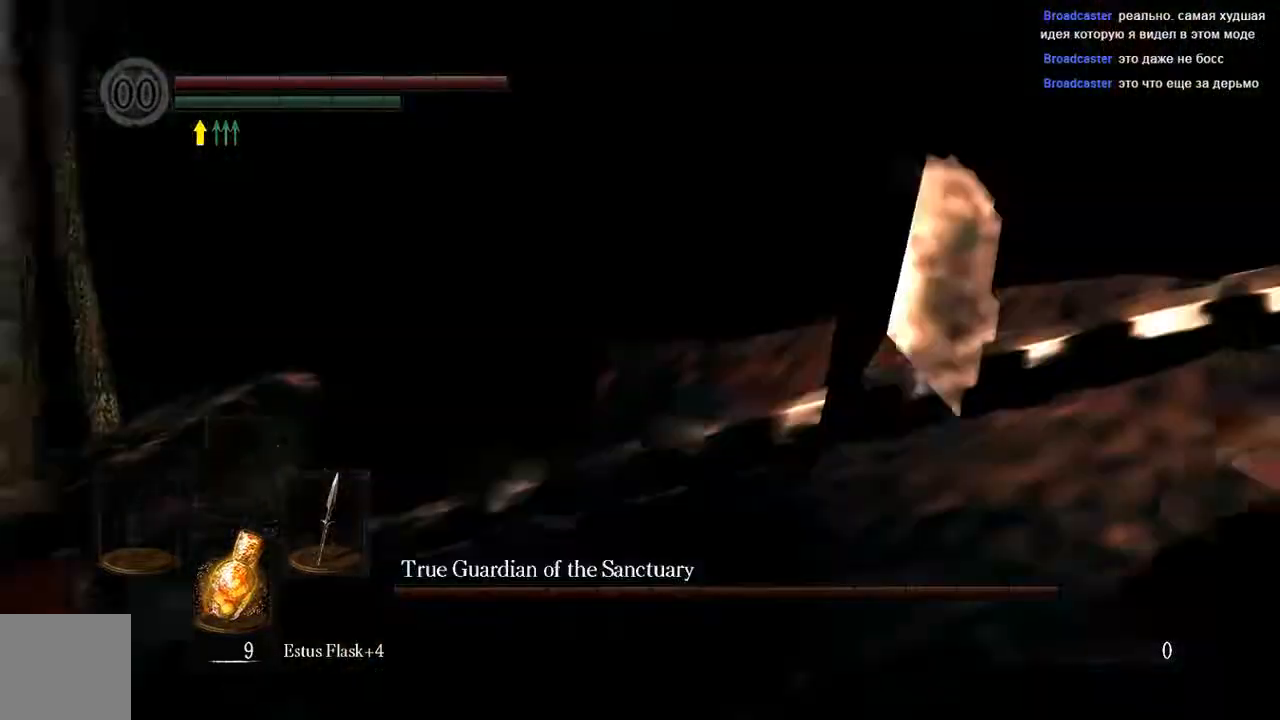
{"buttons": [], "left_stick": "up", "right_stick": "center"}
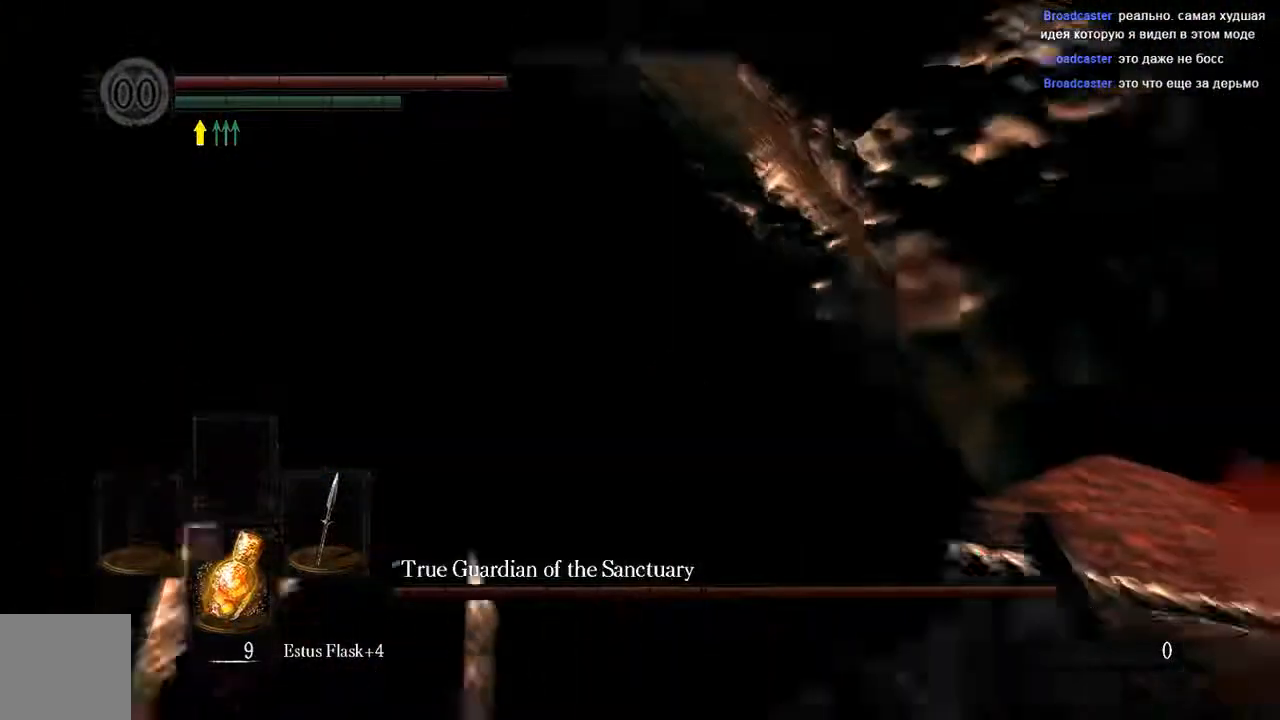
{"buttons": [], "left_stick": "up", "right_stick": "center", "events": []}
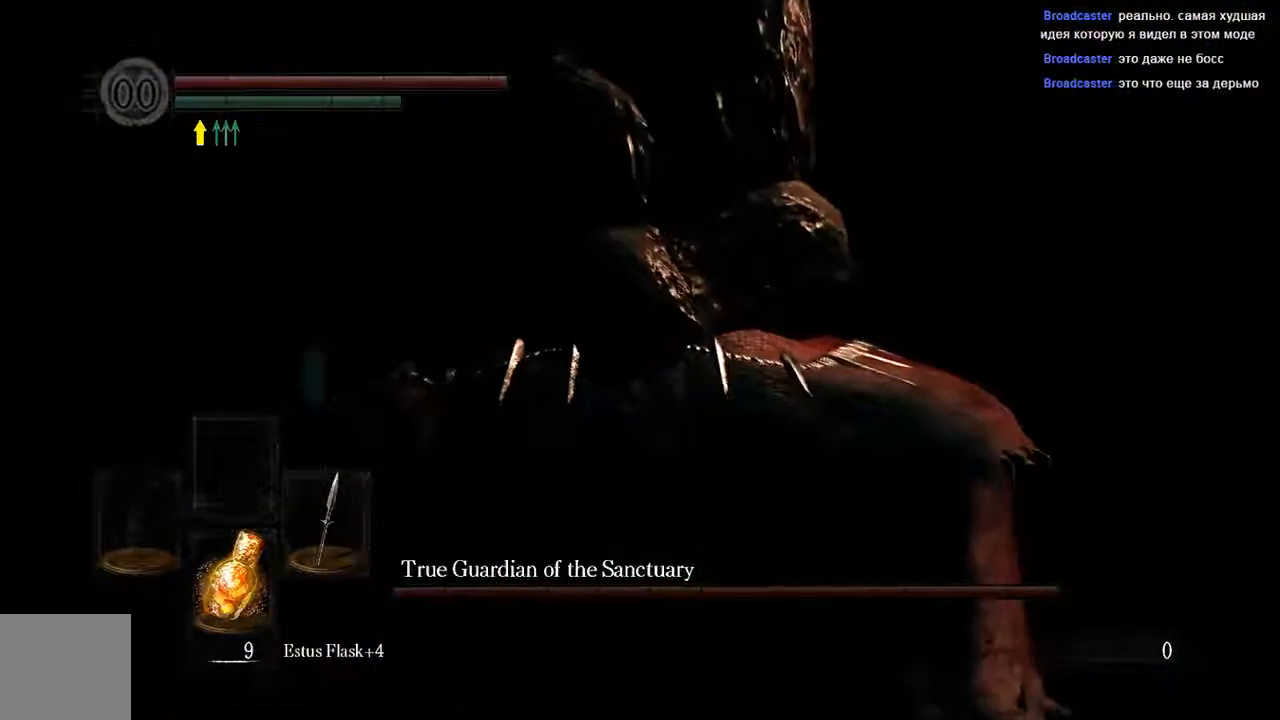
{"buttons": [], "left_stick": "up", "right_stick": "center", "events": [[67, "R3", "down"], [200, "R3", "up"]]}
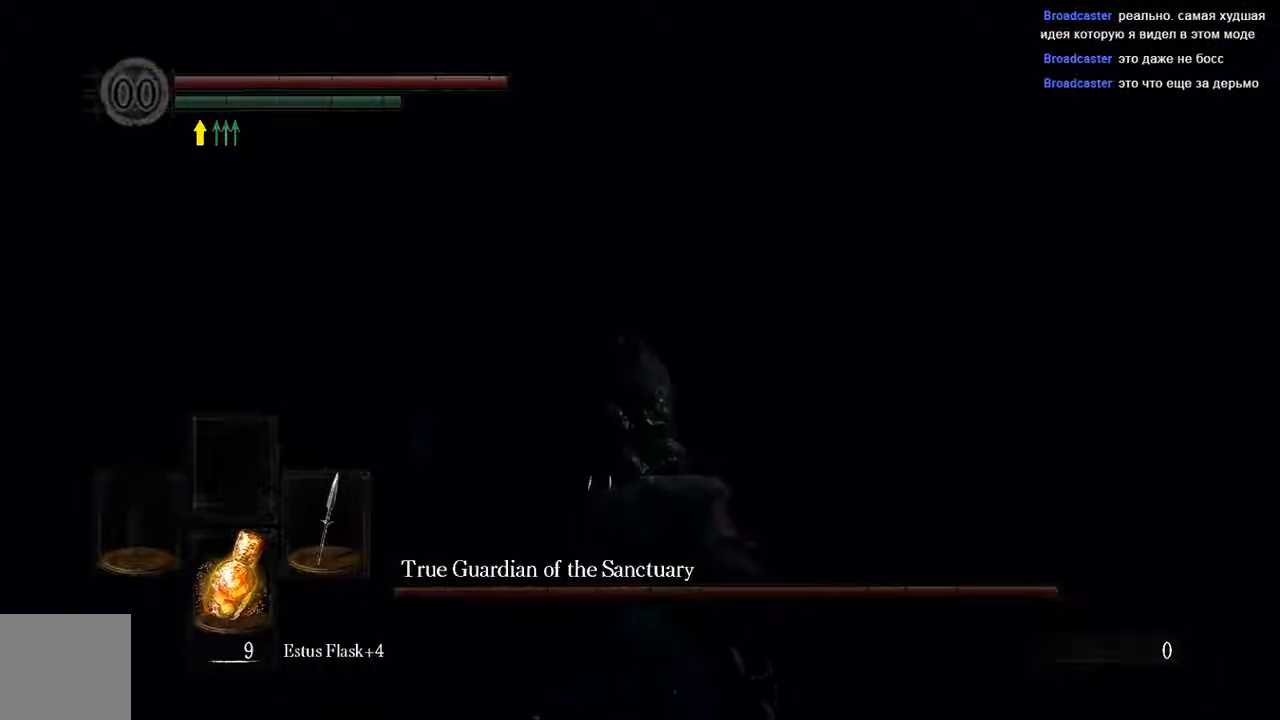
{"buttons": ["L1"], "left_stick": "up", "right_stick": "down", "events": [[400, "right_stick", "down"], [417, "L1", "down"]]}
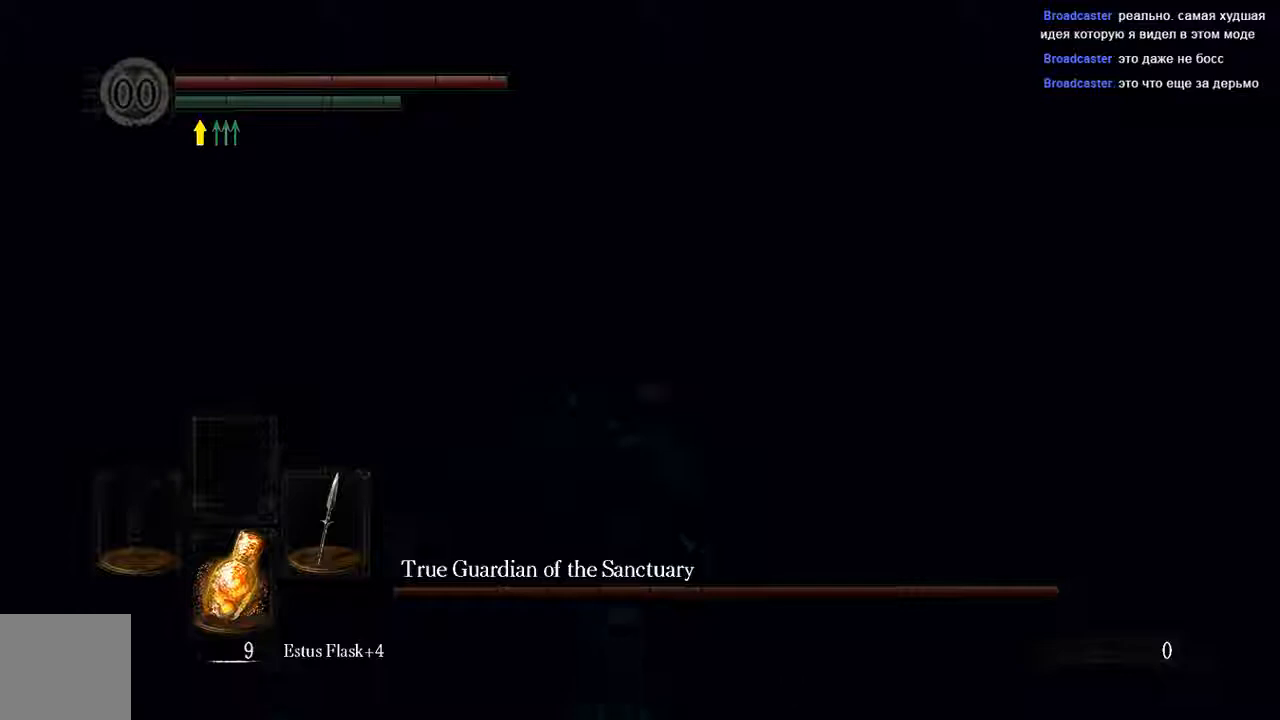
{"buttons": ["B", "L1"], "left_stick": "up", "right_stick": "center", "events": [[167, "right_stick", "center"], [283, "B", "down"]]}
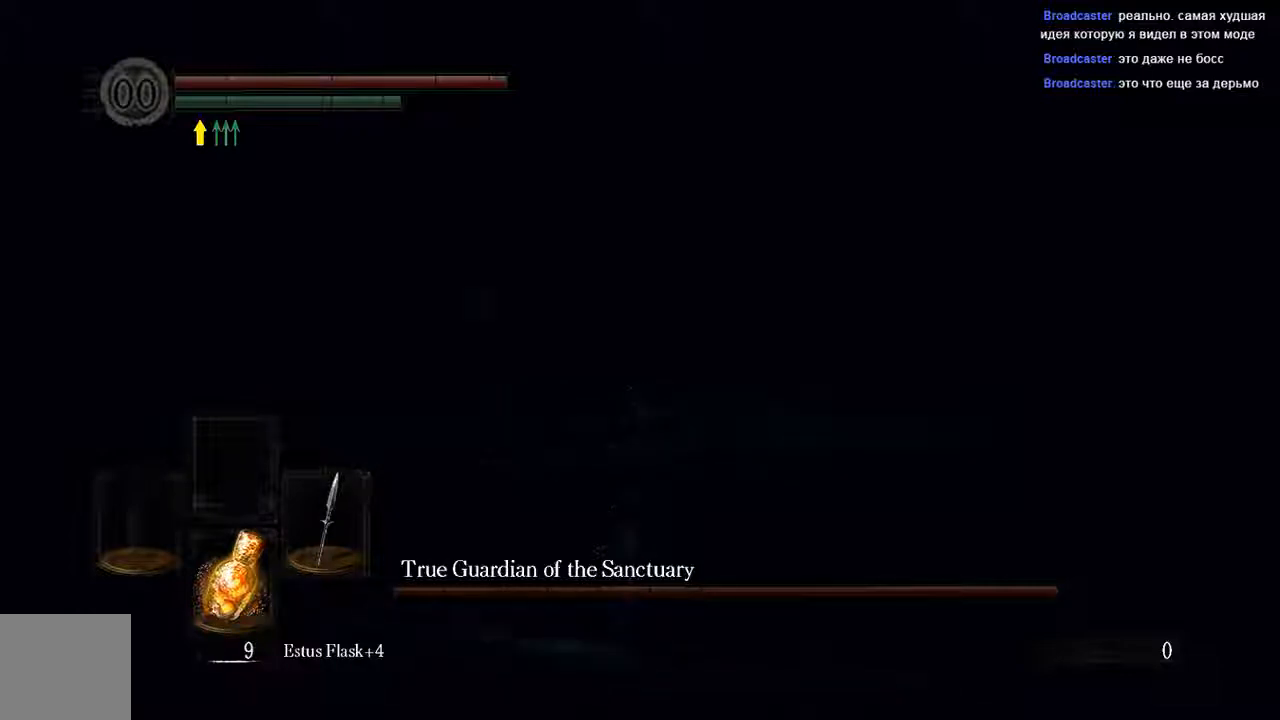
{"buttons": ["B", "L1"], "left_stick": "up", "right_stick": "center", "events": []}
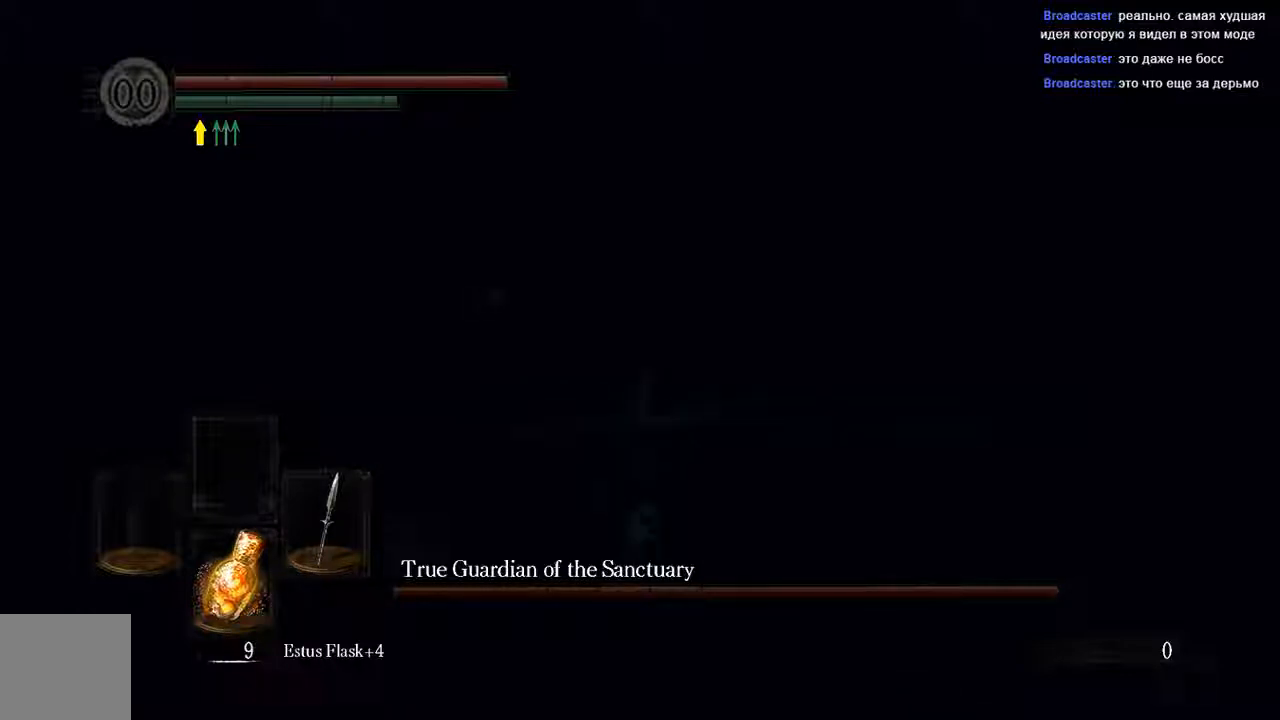
{"buttons": [], "left_stick": "up", "right_stick": "center", "events": [[350, "B", "up"], [400, "L1", "up"]]}
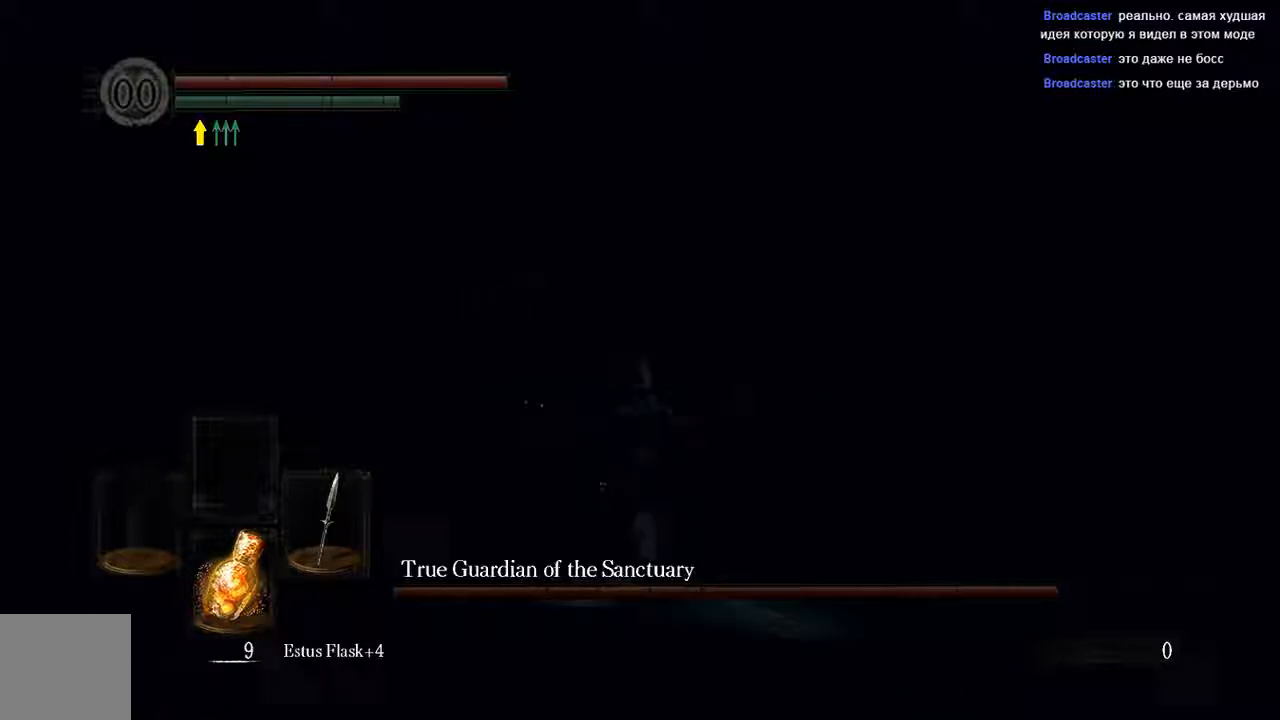
{"buttons": [], "left_stick": "center", "right_stick": "center", "events": [[200, "DPAD_LEFT", "down"], [267, "left_stick", "center"], [300, "DPAD_LEFT", "up"]]}
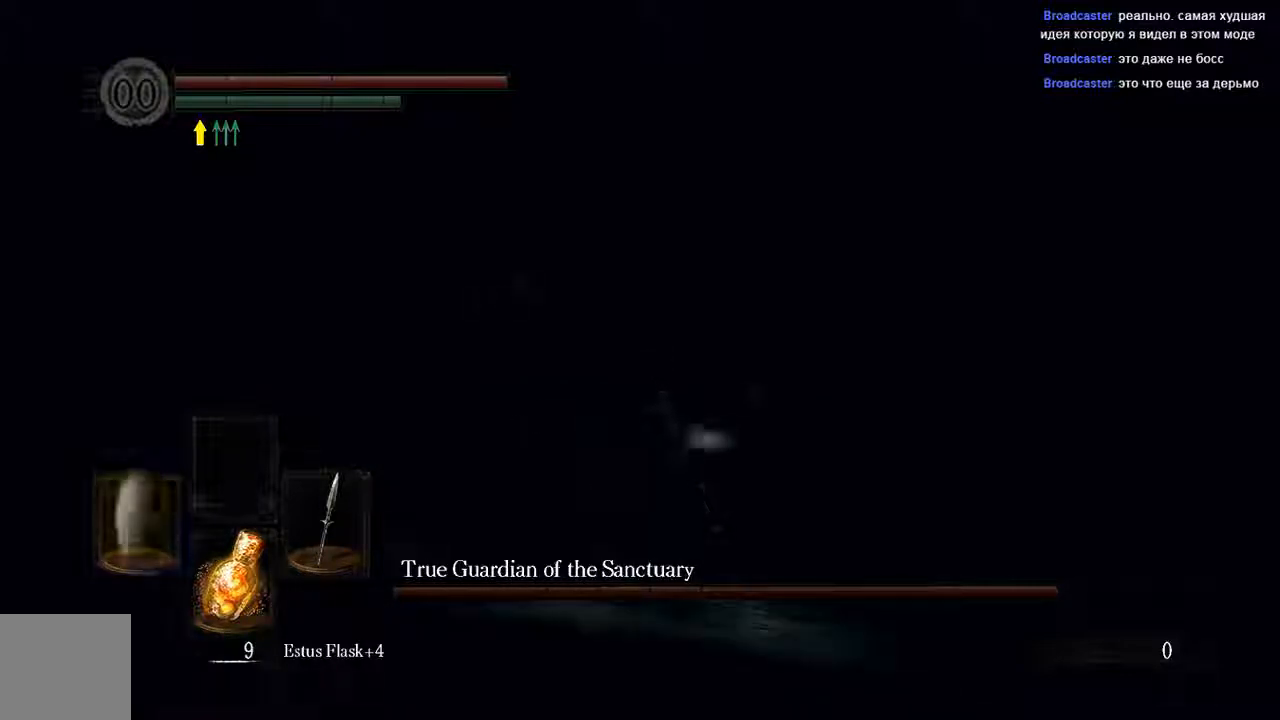
{"buttons": ["Y", "L1"], "left_stick": "up", "right_stick": "center", "events": [[33, "left_stick", "up"], [167, "L1", "down"], [433, "Y", "down"]]}
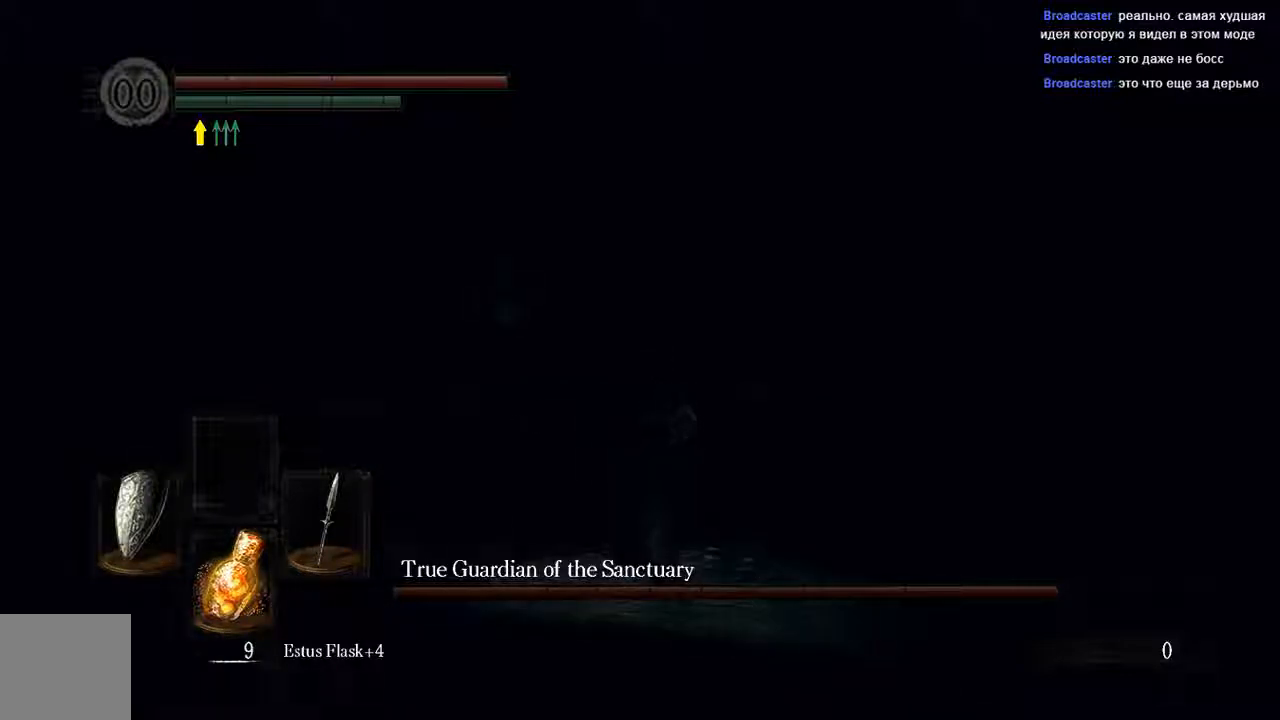
{"buttons": ["L1"], "left_stick": "up", "right_stick": "center", "events": [[33, "Y", "up"]]}
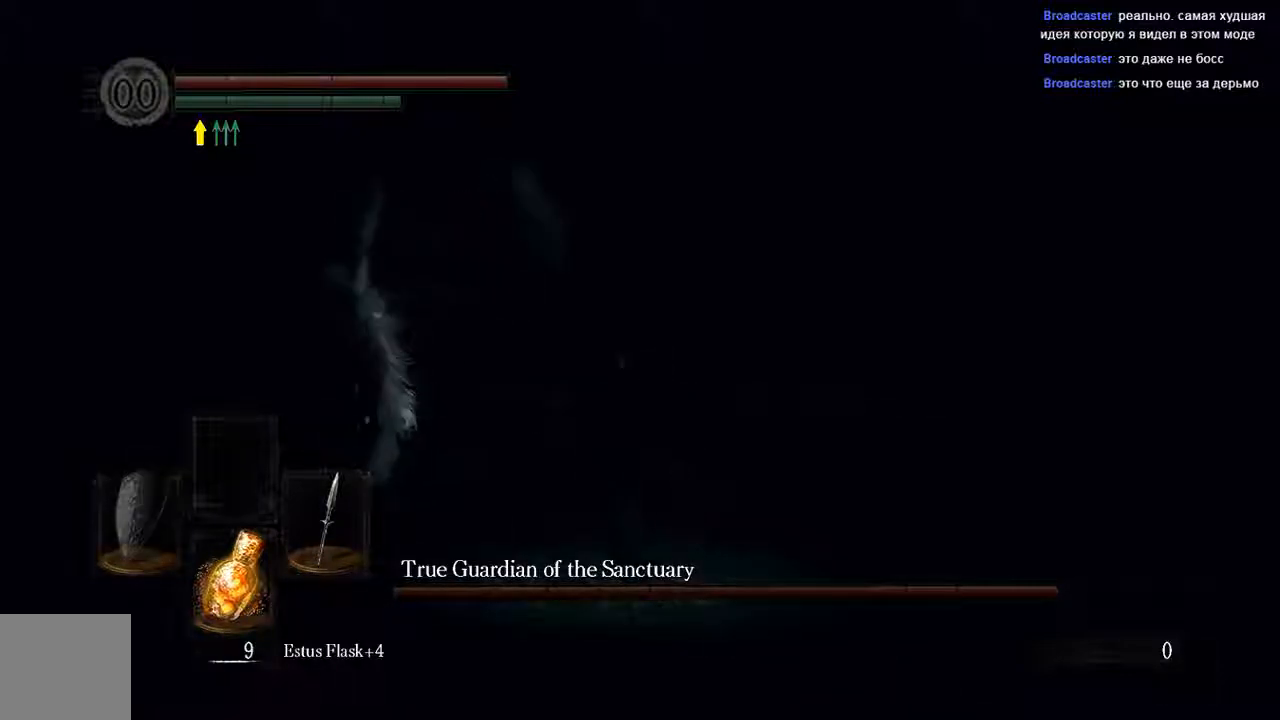
{"buttons": ["L1"], "left_stick": "up-left", "right_stick": "center", "events": [[50, "B", "down"], [100, "left_stick", "up-left"], [150, "B", "up"], [367, "right_stick", "left"], [417, "right_stick", "center"]]}
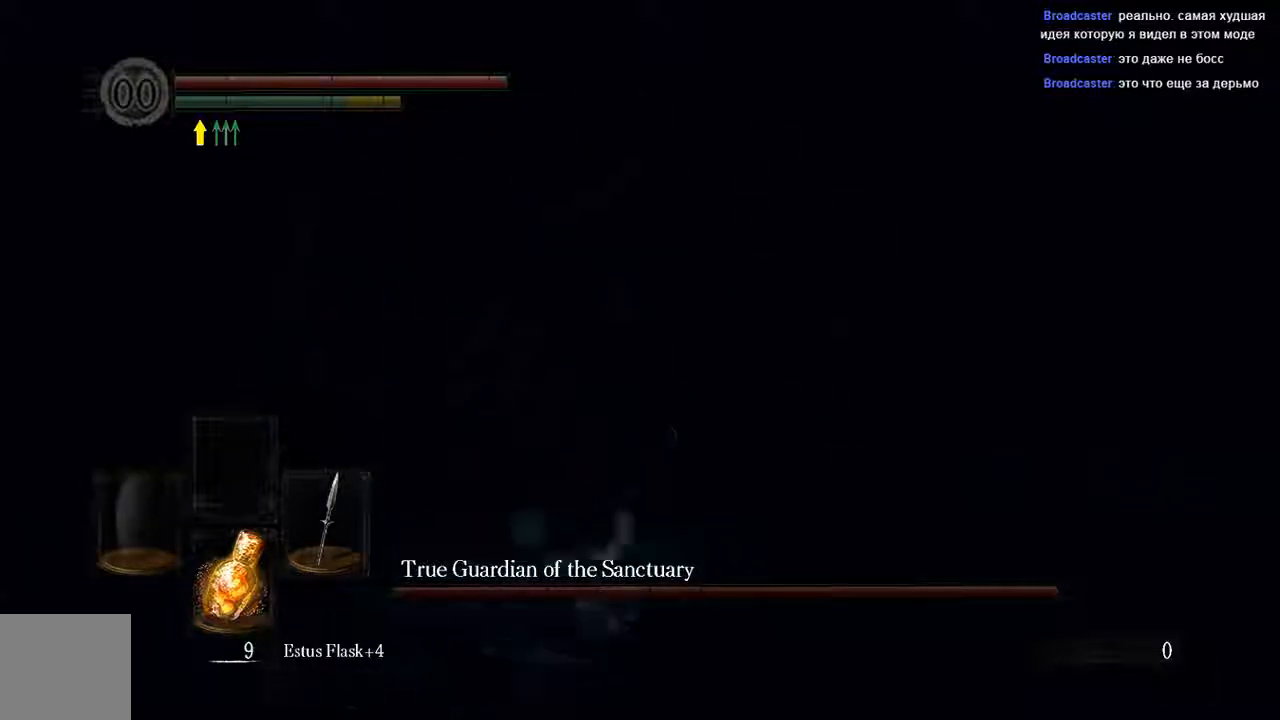
{"buttons": [], "left_stick": "up-left", "right_stick": "center", "events": [[317, "Y", "down"], [383, "Y", "up"], [450, "L1", "up"]]}
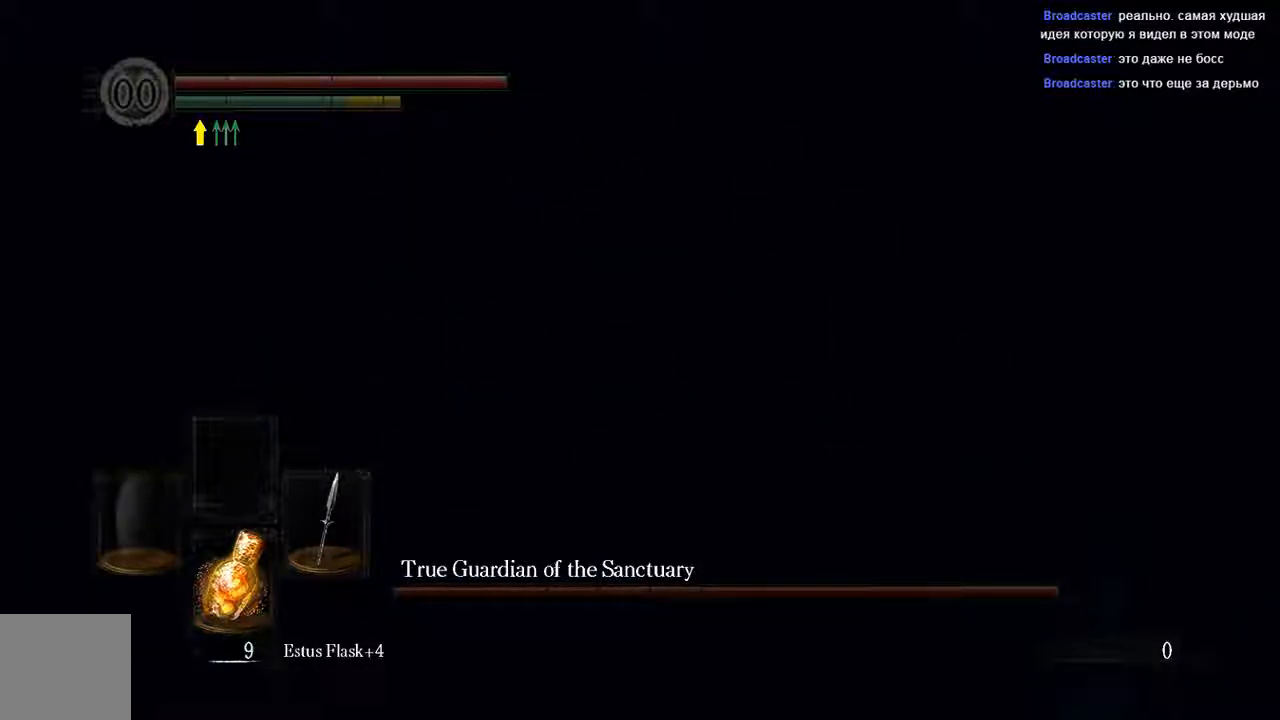
{"buttons": [], "left_stick": "down", "right_stick": "center", "events": [[200, "left_stick", "down"], [283, "R1", "down"], [417, "R1", "up"]]}
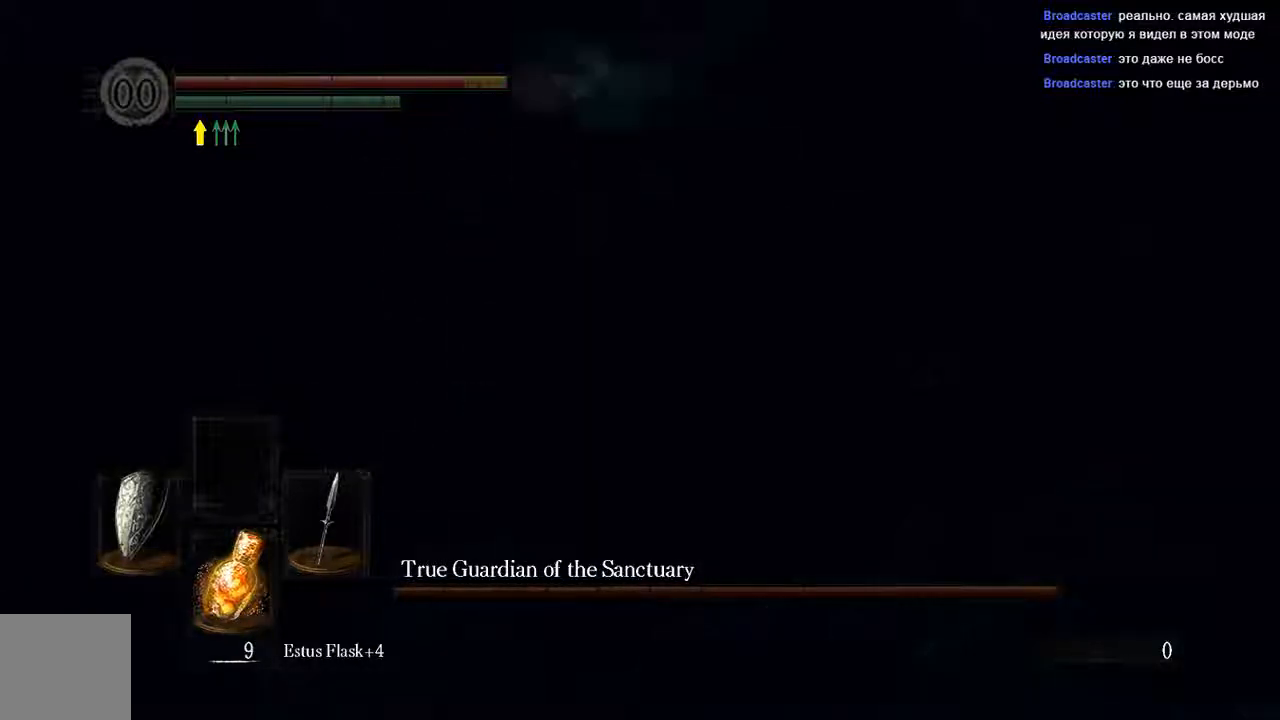
{"buttons": ["R1"], "left_stick": "down", "right_stick": "center", "events": [[233, "R1", "down"], [367, "R1", "up"], [500, "R1", "down"]]}
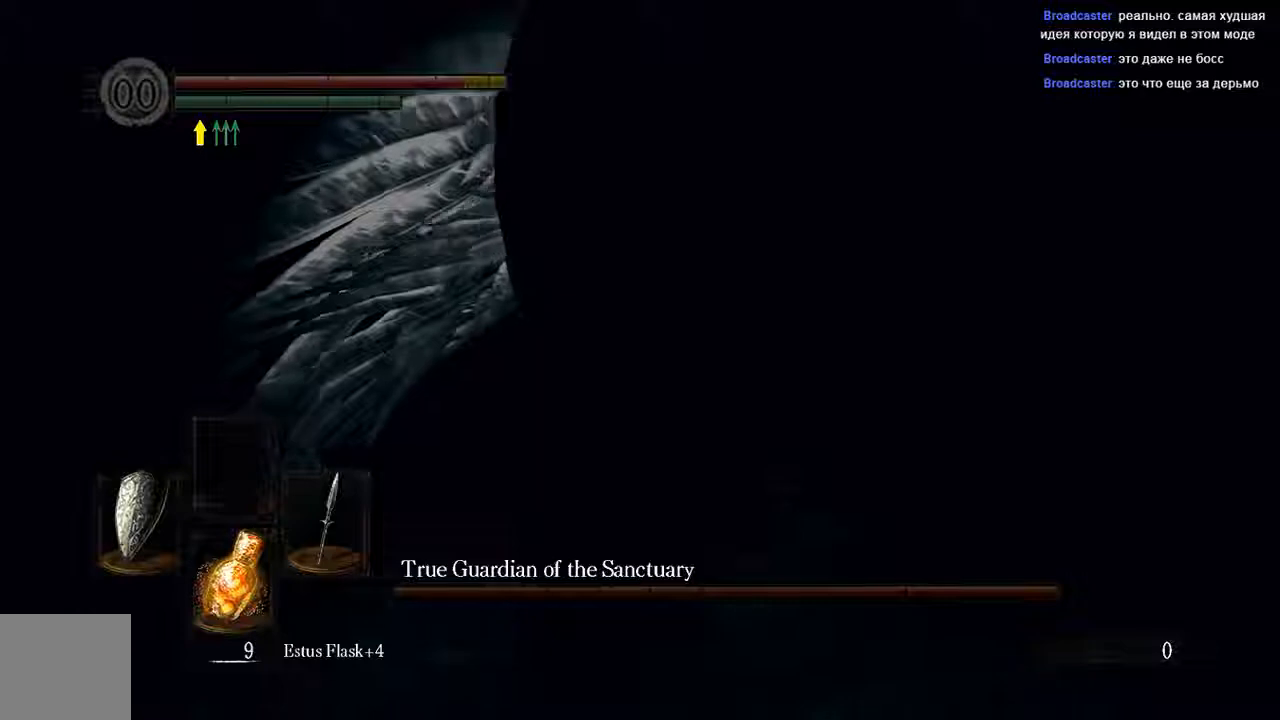
{"buttons": ["R1"], "left_stick": "down", "right_stick": "center", "events": [[133, "R1", "up"], [233, "R1", "down"], [333, "R1", "up"], [467, "R1", "down"]]}
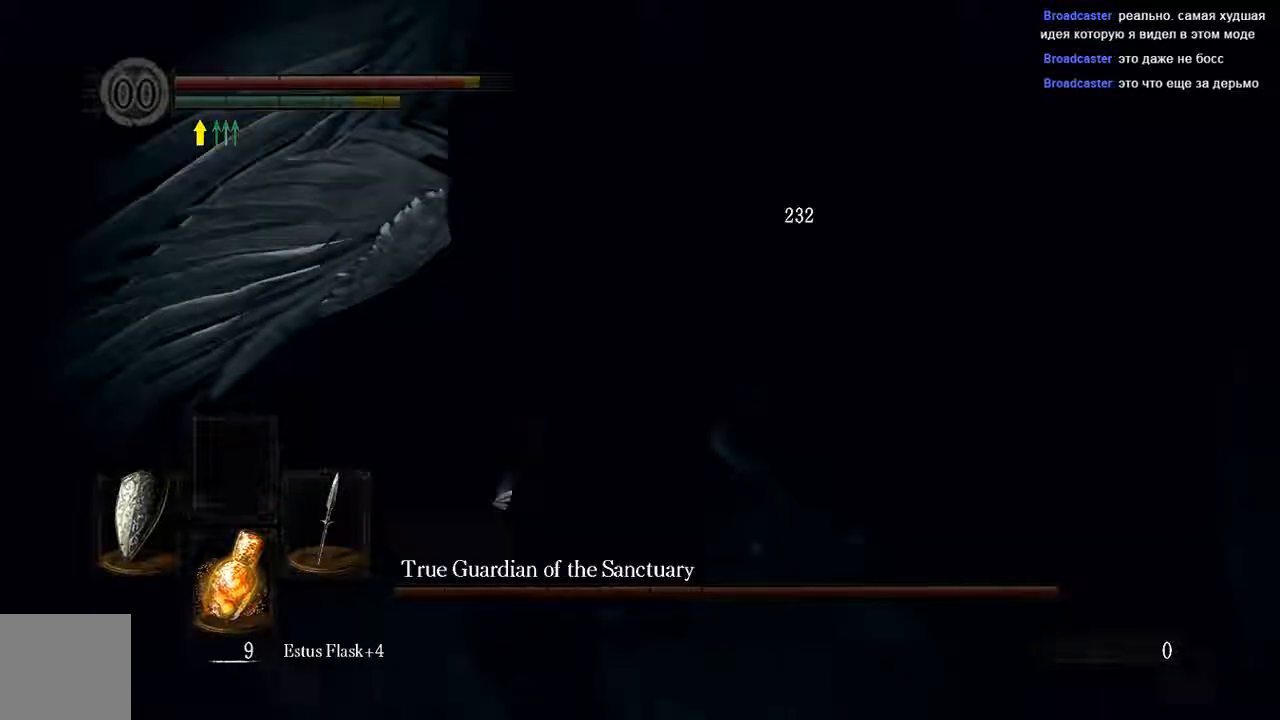
{"buttons": ["R1"], "left_stick": "down", "right_stick": "center"}
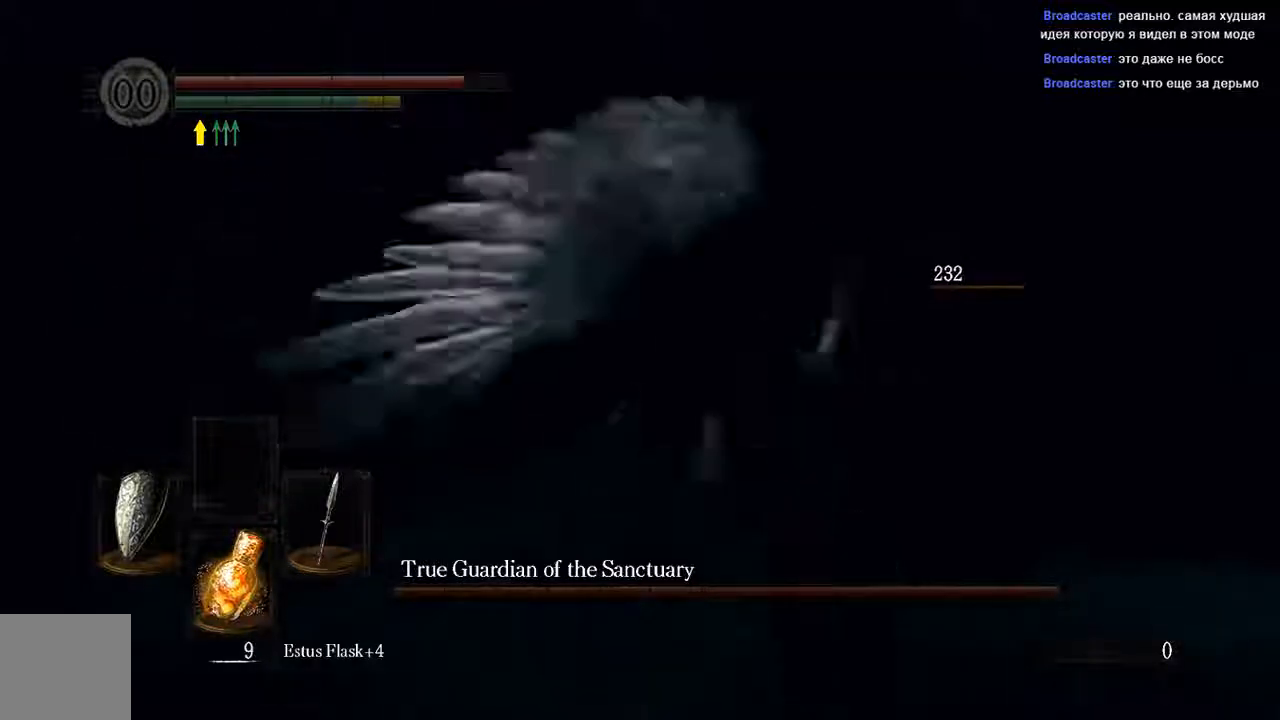
{"buttons": [], "left_stick": "down-right", "right_stick": "center", "events": [[33, "R1", "up"], [133, "R1", "down"], [250, "R1", "up"], [300, "left_stick", "down-right"]]}
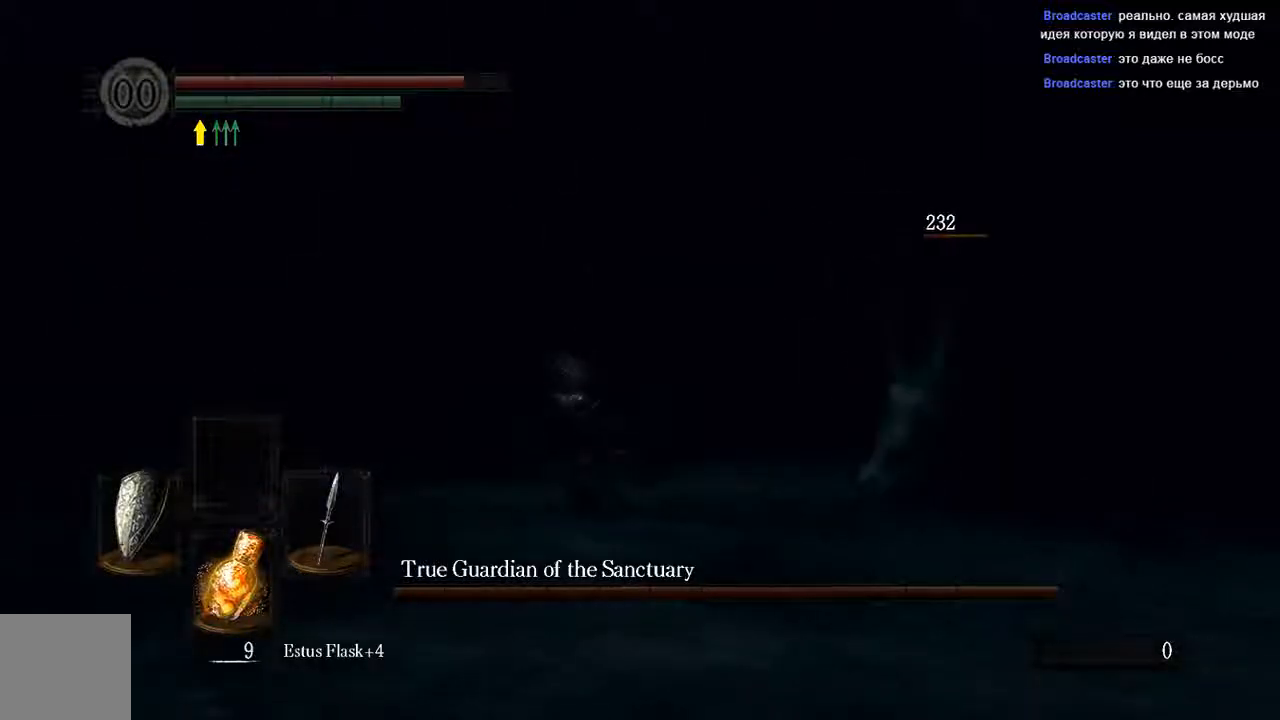
{"buttons": [], "left_stick": "up", "right_stick": "center", "events": [[117, "left_stick", "center"], [117, "right_stick", "right"], [383, "left_stick", "up"], [383, "right_stick", "center"]]}
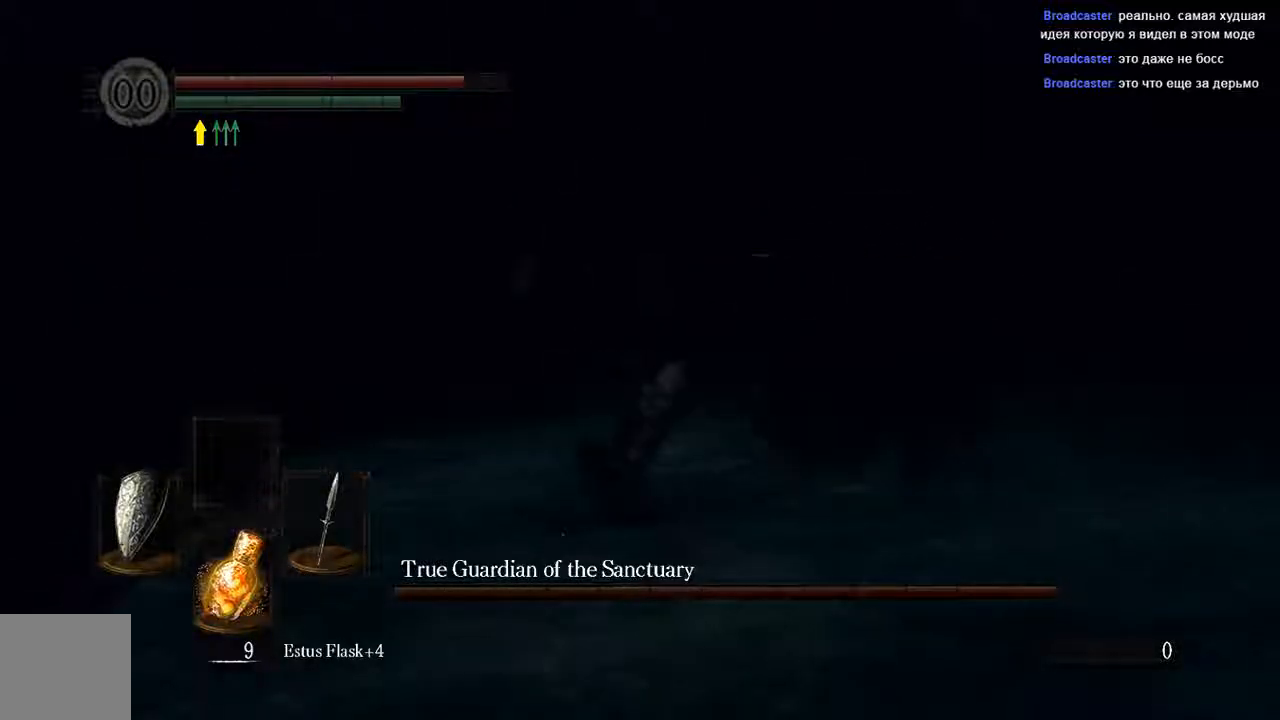
{"buttons": ["L1"], "left_stick": "up", "right_stick": "center", "events": [[50, "L1", "down"], [317, "B", "down"], [417, "B", "up"]]}
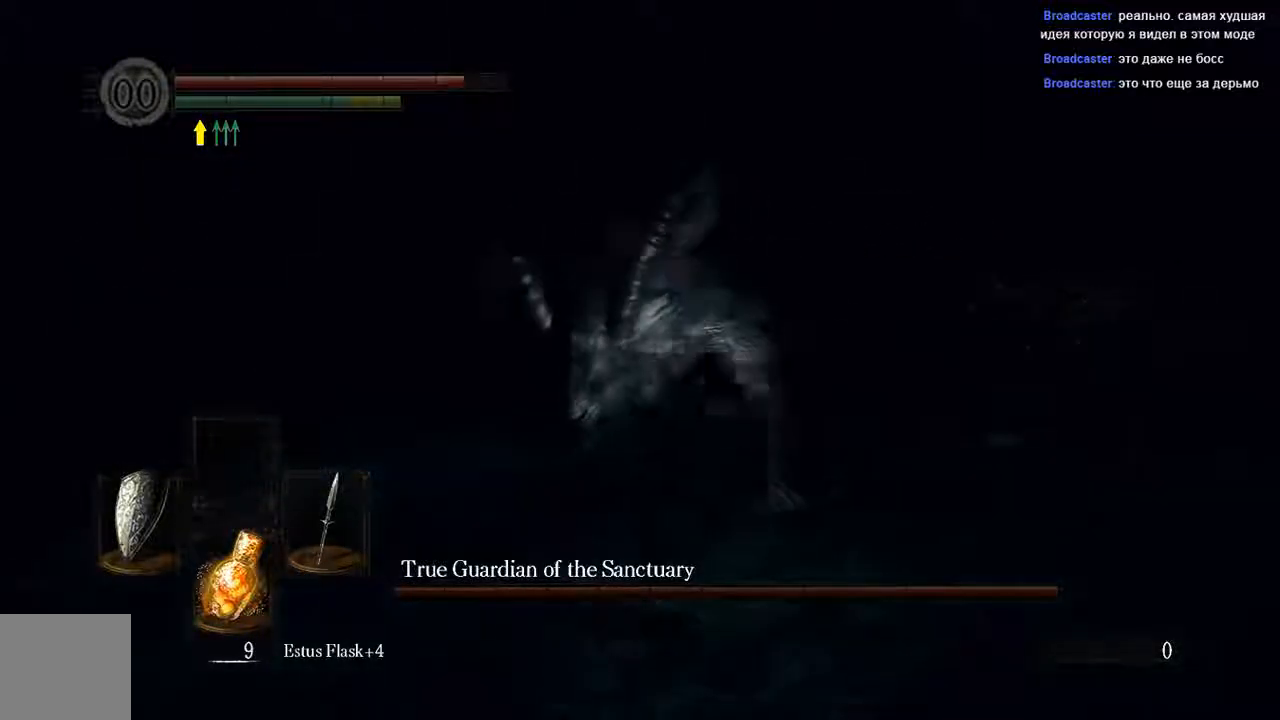
{"buttons": ["R1"], "left_stick": "left", "right_stick": "center", "events": [[217, "L1", "up"], [217, "left_stick", "up-left"], [250, "R1", "down"], [367, "R1", "up"], [400, "left_stick", "left"], [467, "R1", "down"]]}
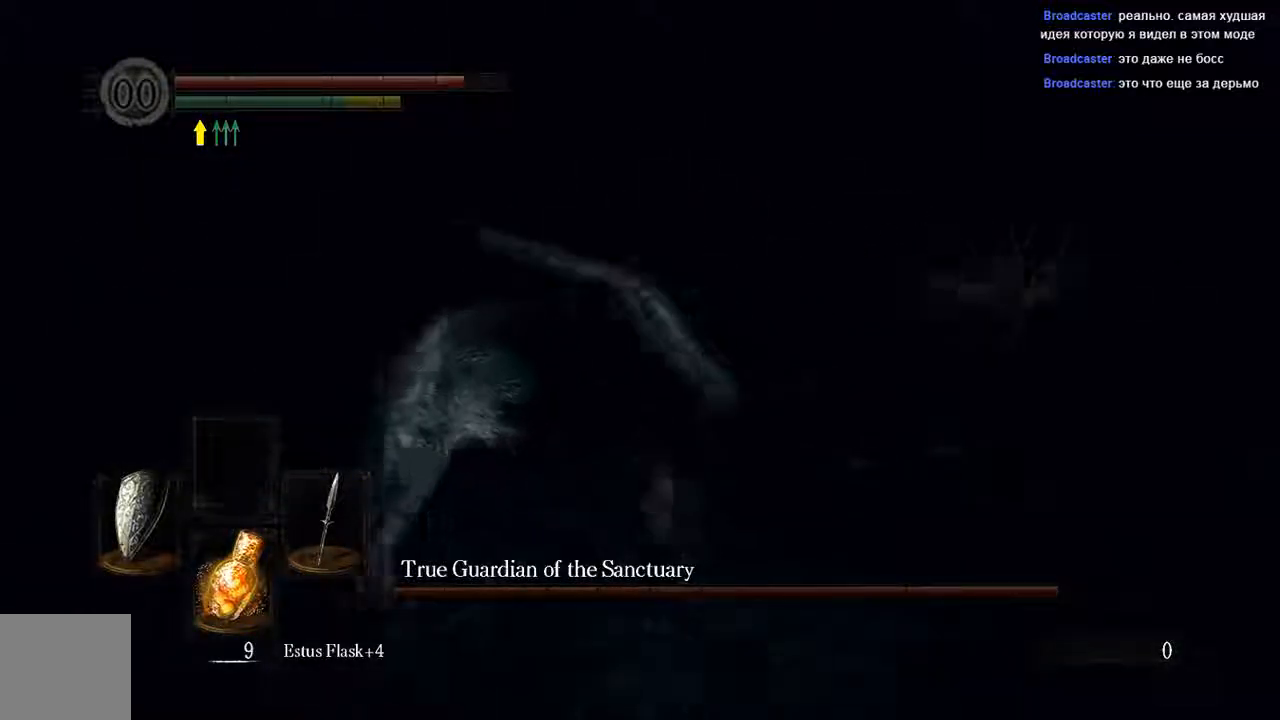
{"buttons": [], "left_stick": "left", "right_stick": "center", "events": [[100, "R1", "up"]]}
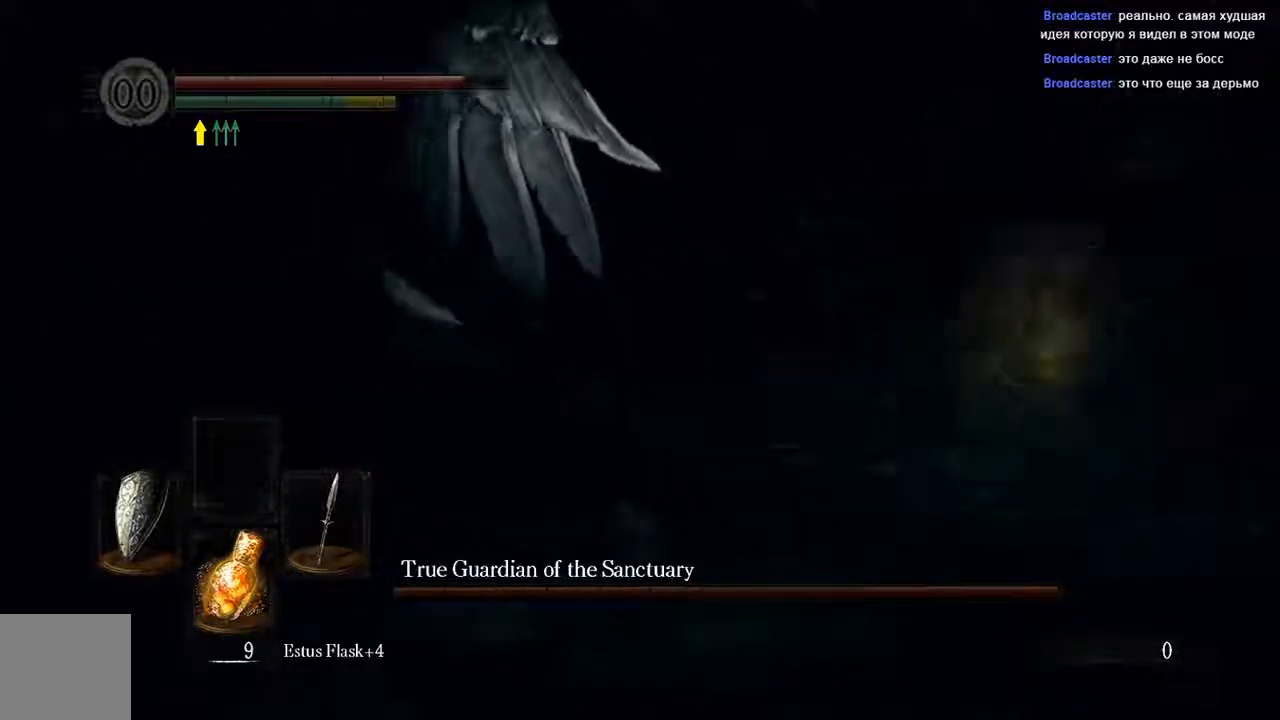
{"buttons": [], "left_stick": "left", "right_stick": "center", "events": []}
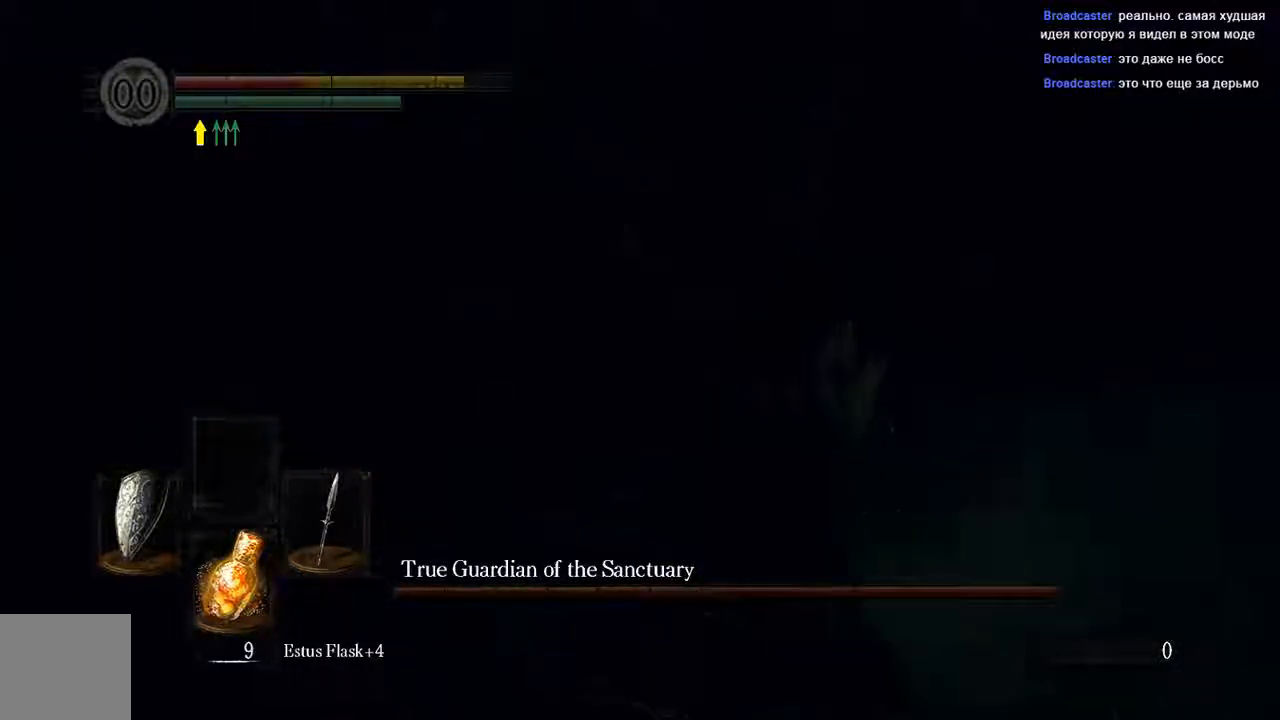
{"buttons": [], "left_stick": "center", "right_stick": "center", "events": [[83, "right_stick", "left"], [233, "left_stick", "up-left"], [317, "right_stick", "center"], [500, "left_stick", "center"]]}